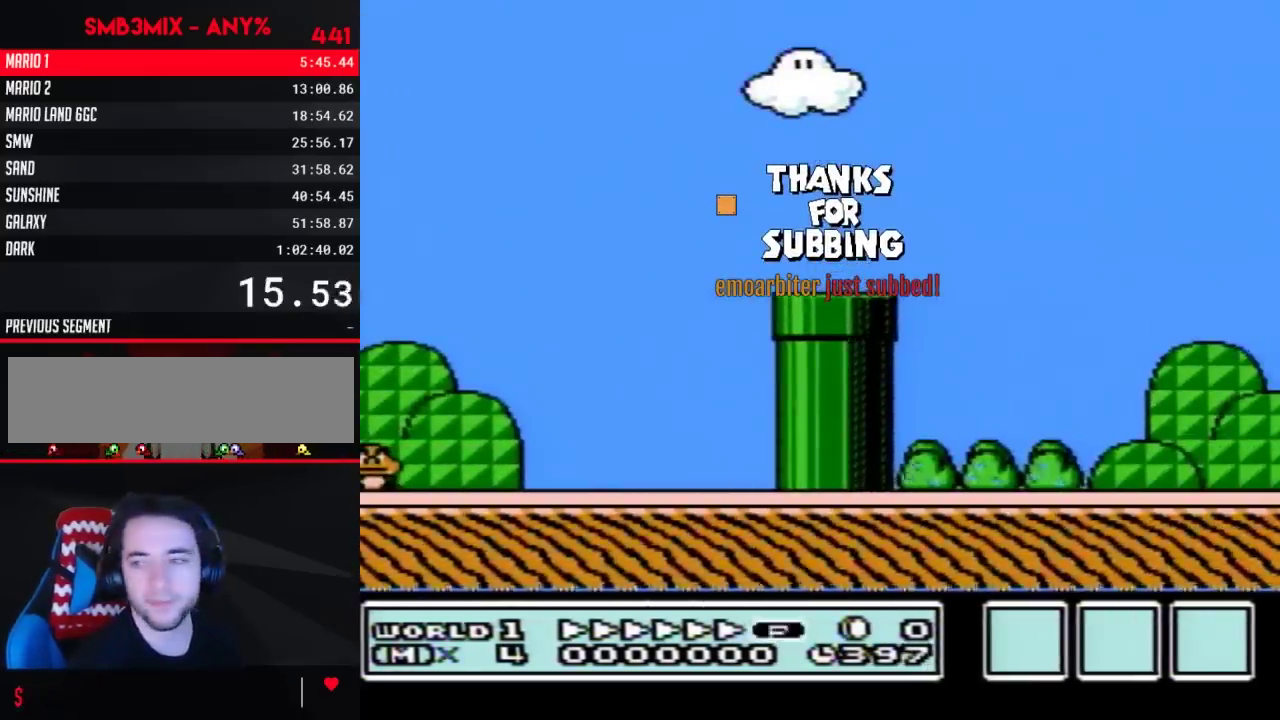
Gameplay with a controller (Nintendo layout); each line is a JSON object with the inputs held at the frame after it. "events" lists button and stick changes between this image and that frame as [ms after this image, input, new state], when the widget could be followed in between. Not read: L3 R3.
{"buttons": ["B"], "events": []}
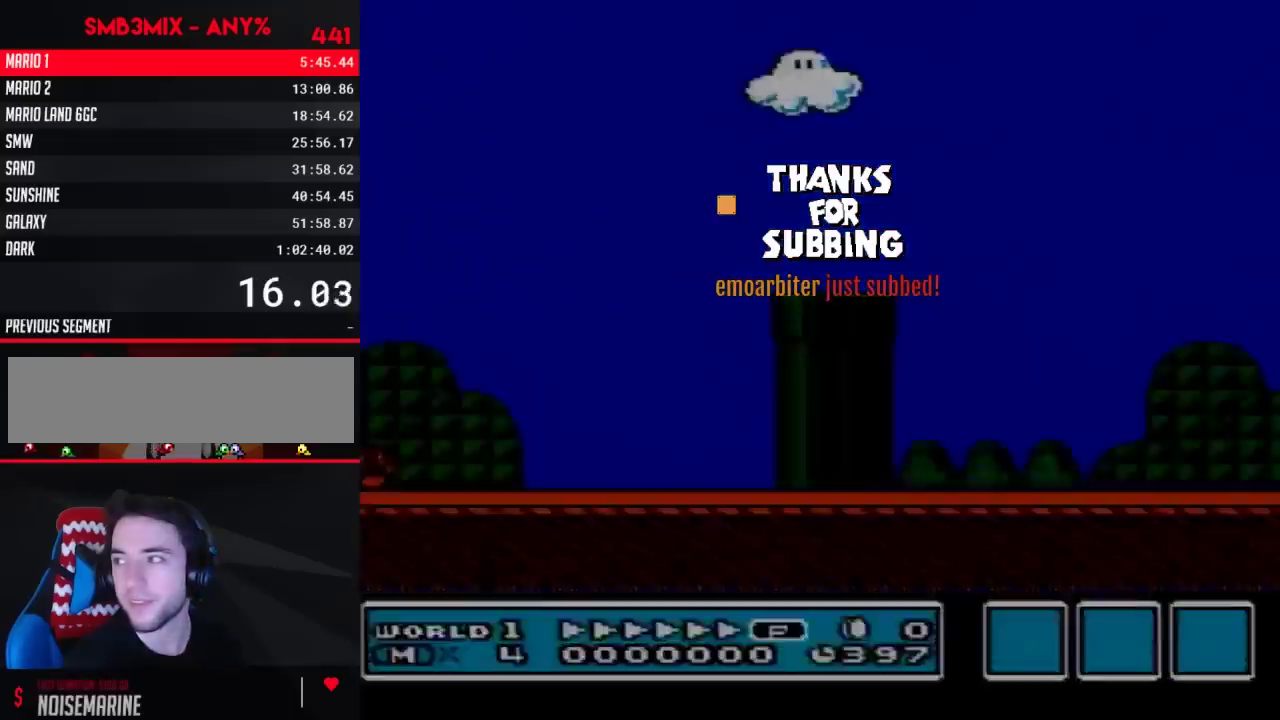
{"buttons": ["B"], "events": []}
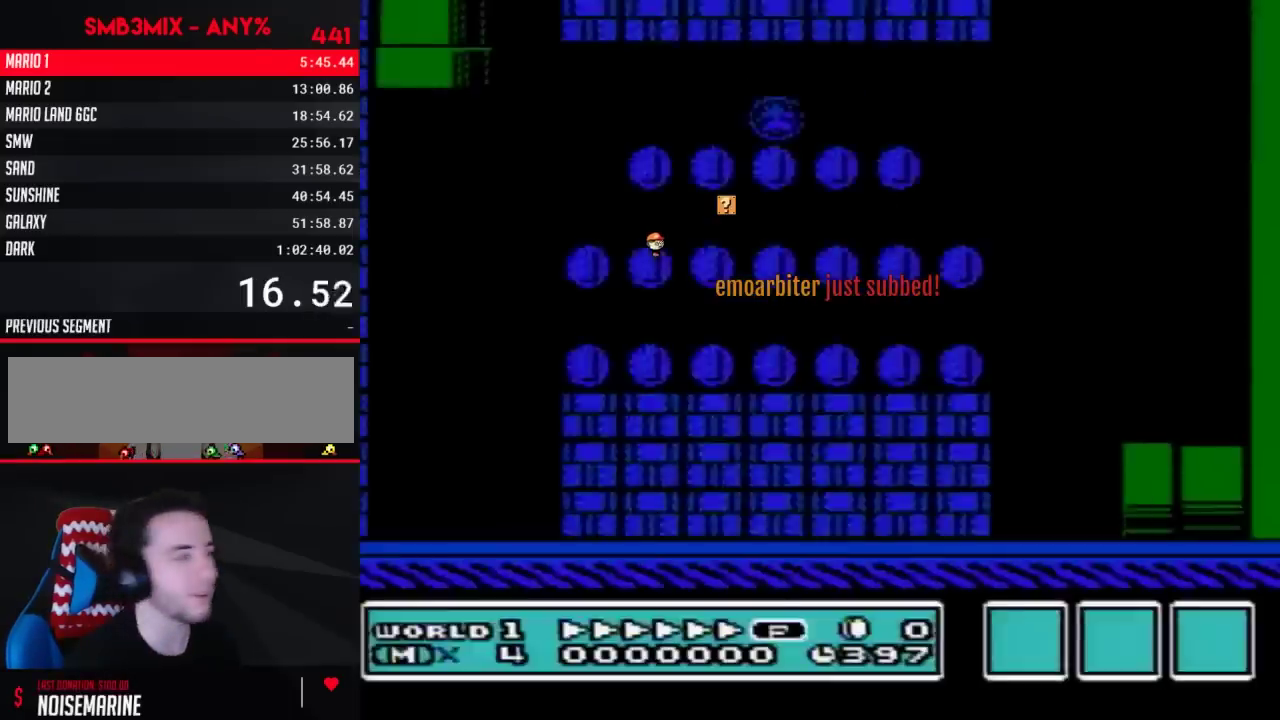
{"buttons": ["B"], "events": []}
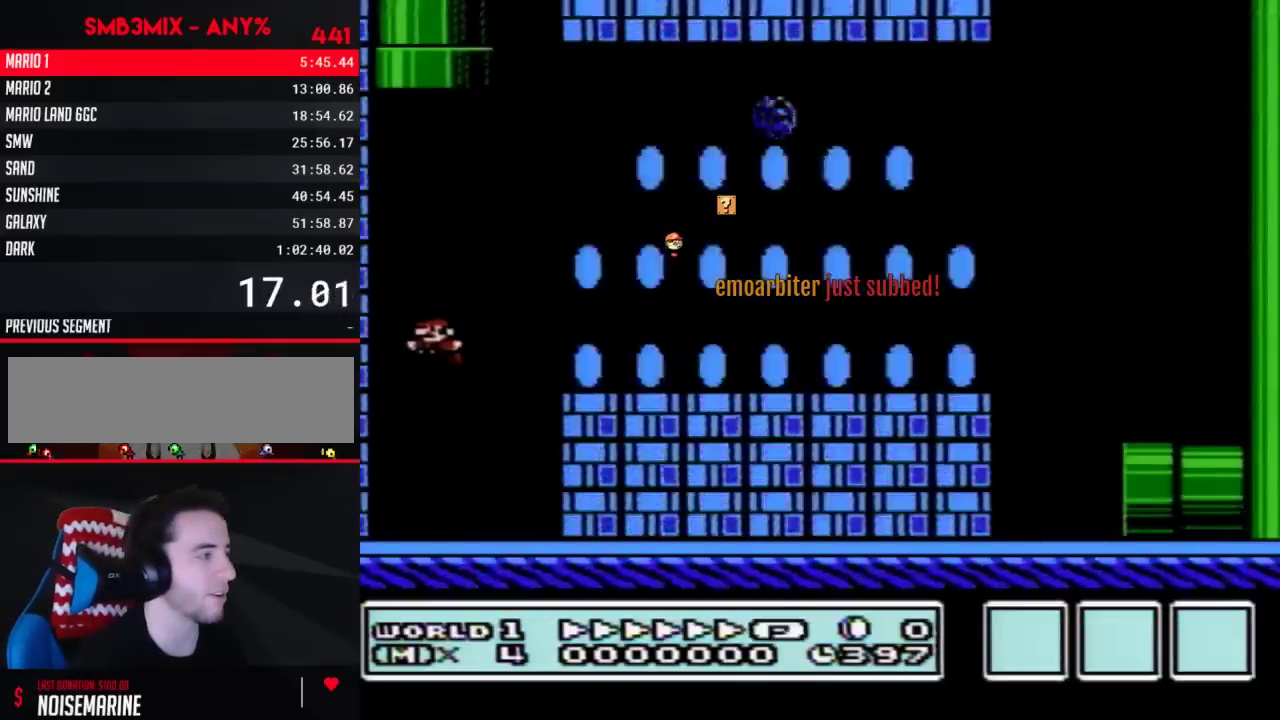
{"buttons": ["A", "B", "DPAD_RIGHT"], "events": [[150, "DPAD_RIGHT", "down"], [367, "A", "down"]]}
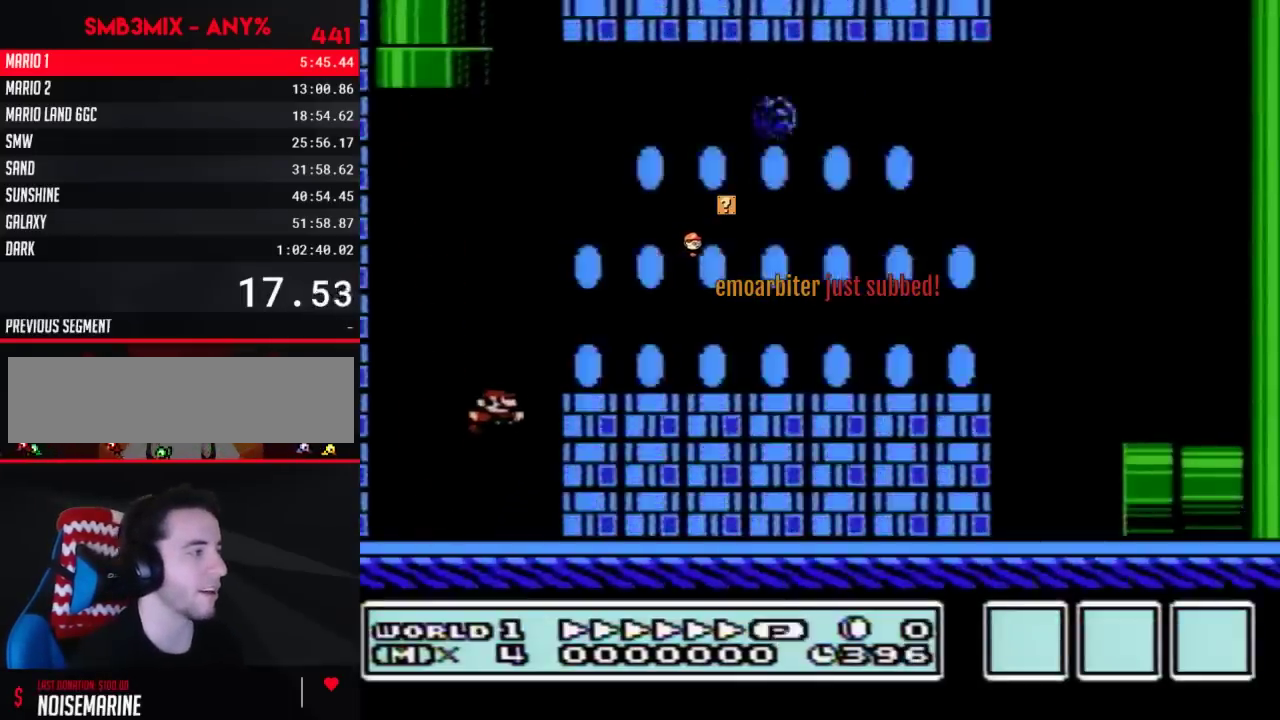
{"buttons": ["B", "DPAD_RIGHT"], "events": [[250, "A", "up"]]}
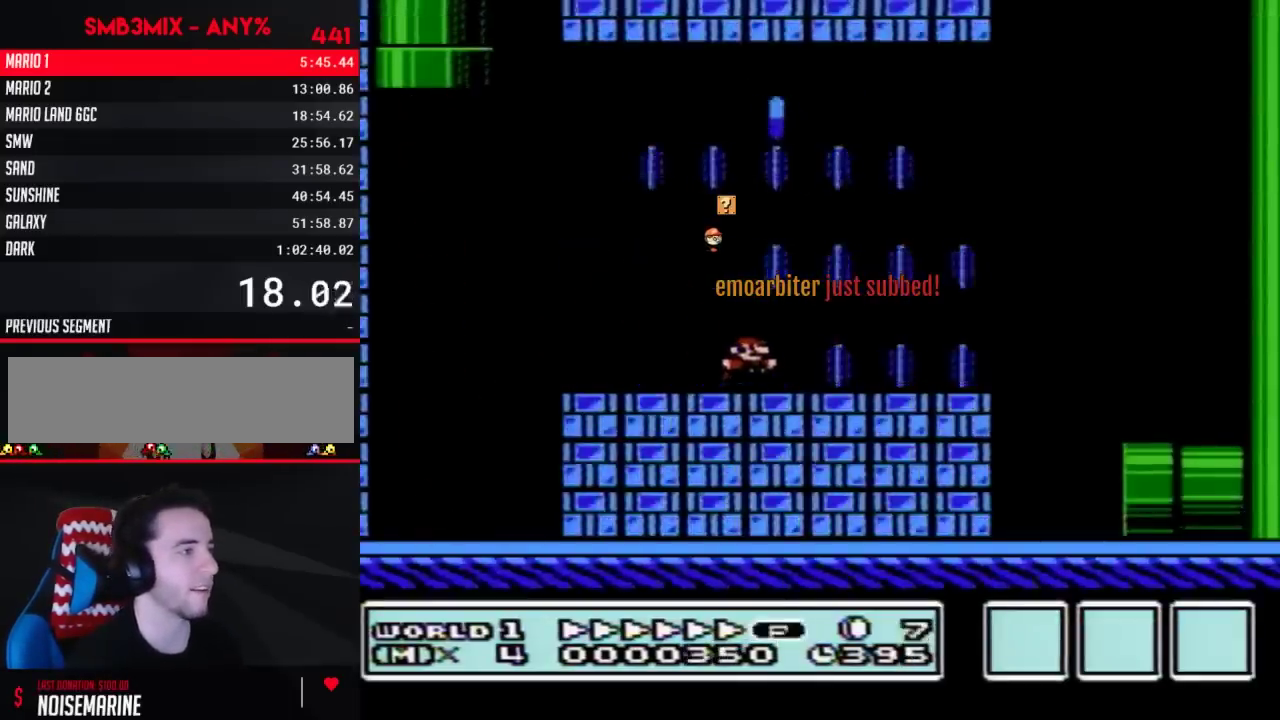
{"buttons": ["B", "DPAD_RIGHT"], "events": [[150, "DPAD_RIGHT", "up"], [183, "DPAD_LEFT", "down"], [467, "DPAD_LEFT", "up"], [500, "DPAD_RIGHT", "down"]]}
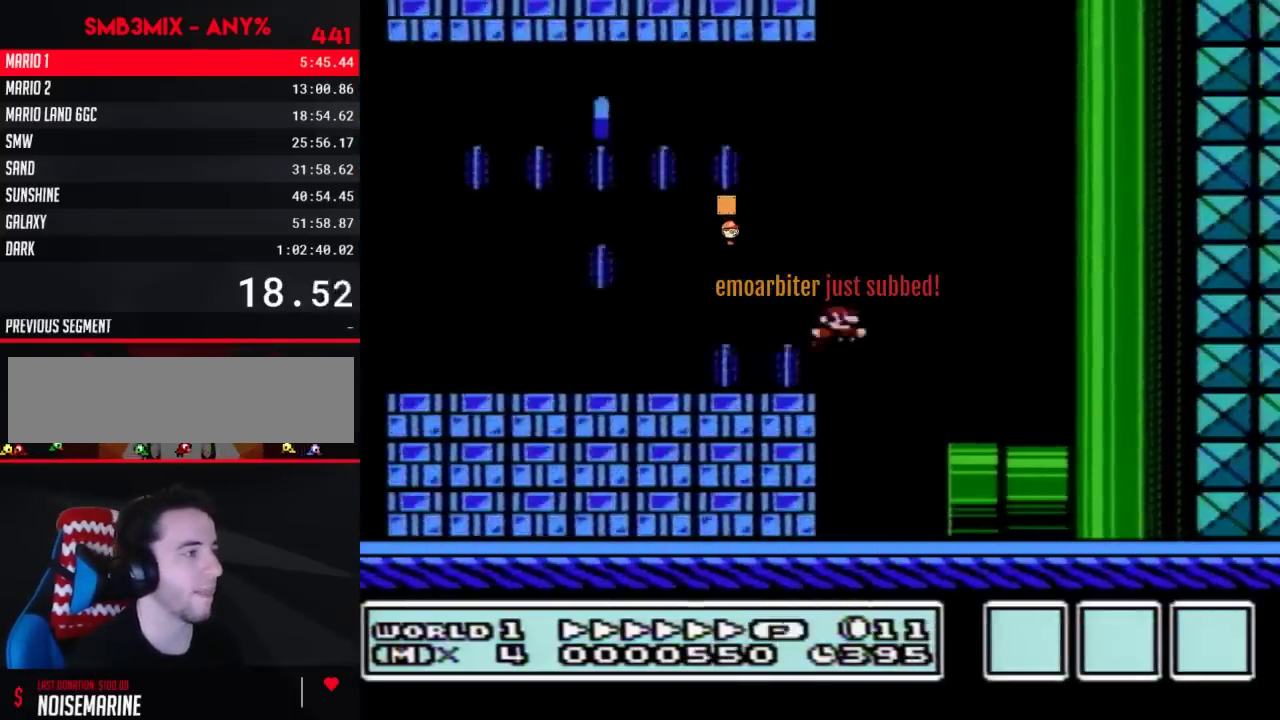
{"buttons": [], "events": [[400, "B", "up"], [500, "DPAD_RIGHT", "up"]]}
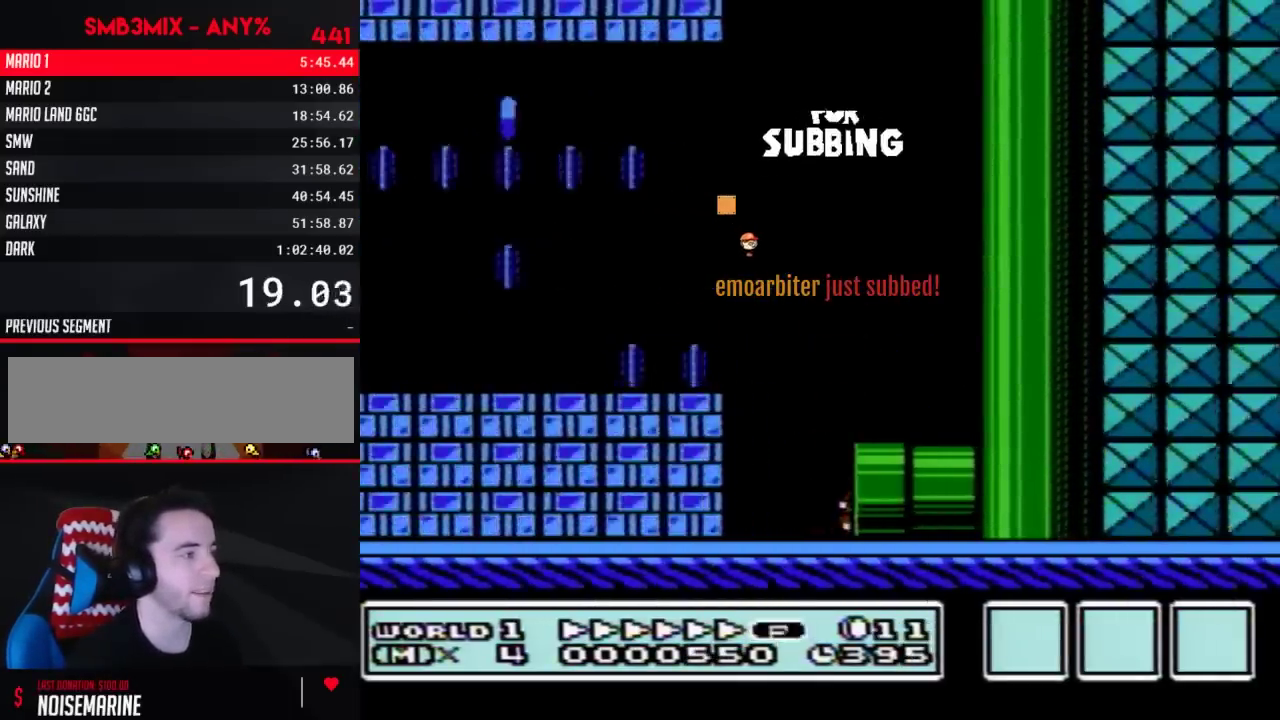
{"buttons": ["B"], "events": [[67, "B", "down"]]}
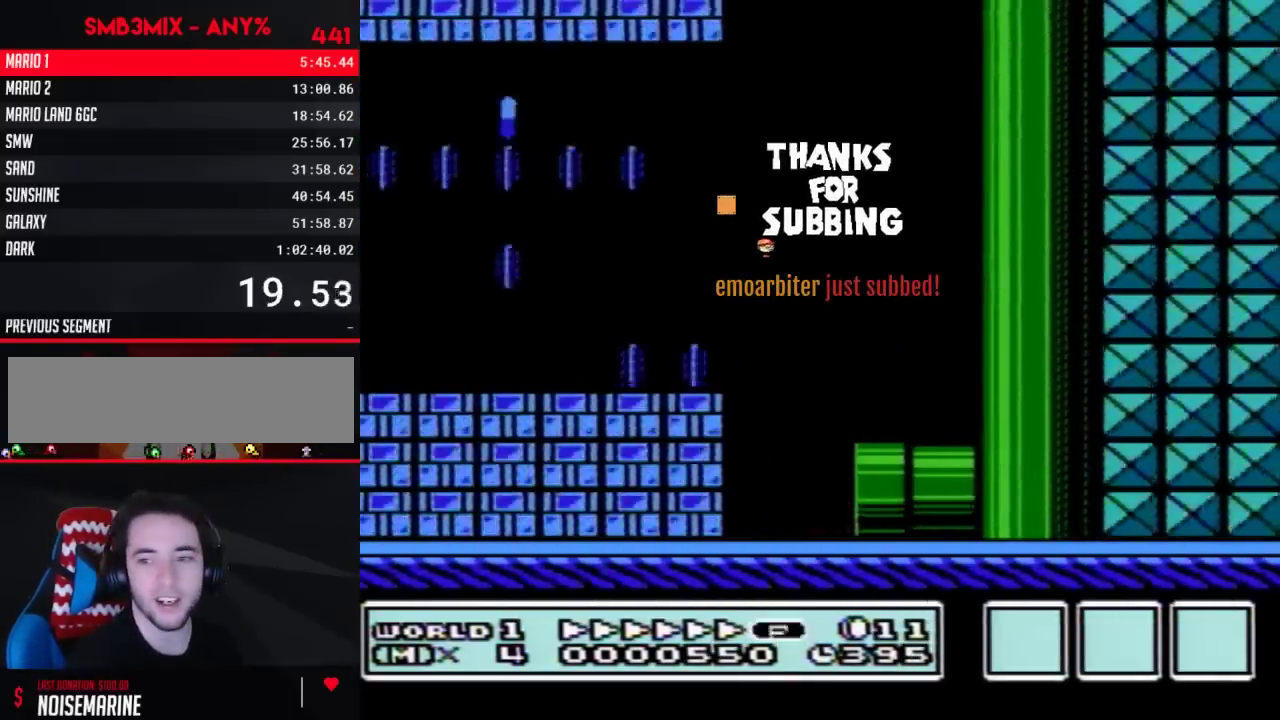
{"buttons": ["B"], "events": []}
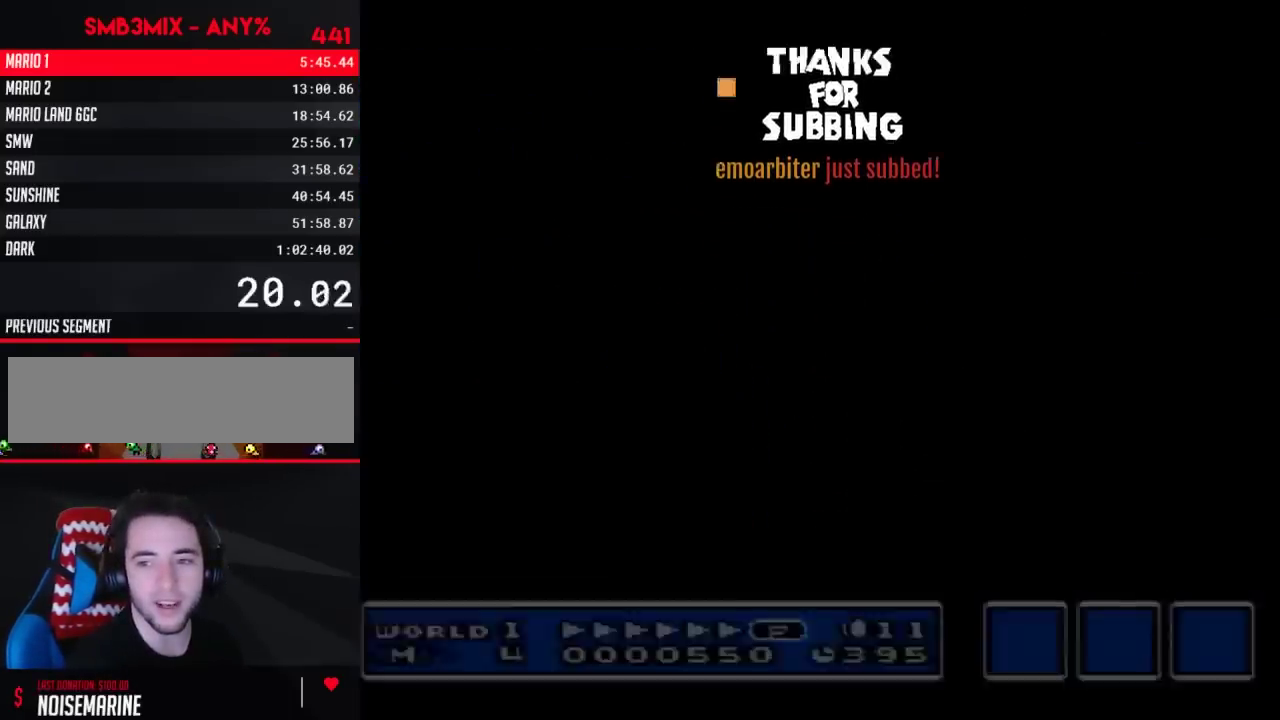
{"buttons": ["B"], "events": []}
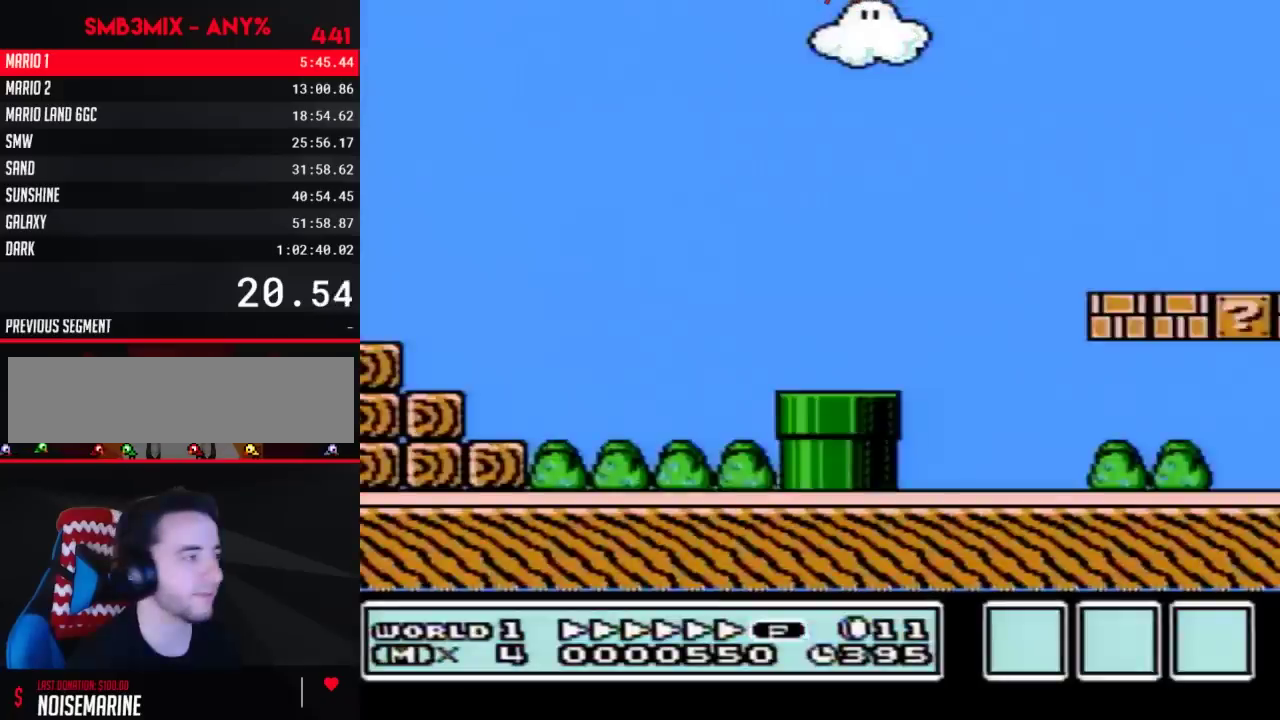
{"buttons": ["B", "DPAD_RIGHT"], "events": [[17, "DPAD_RIGHT", "down"]]}
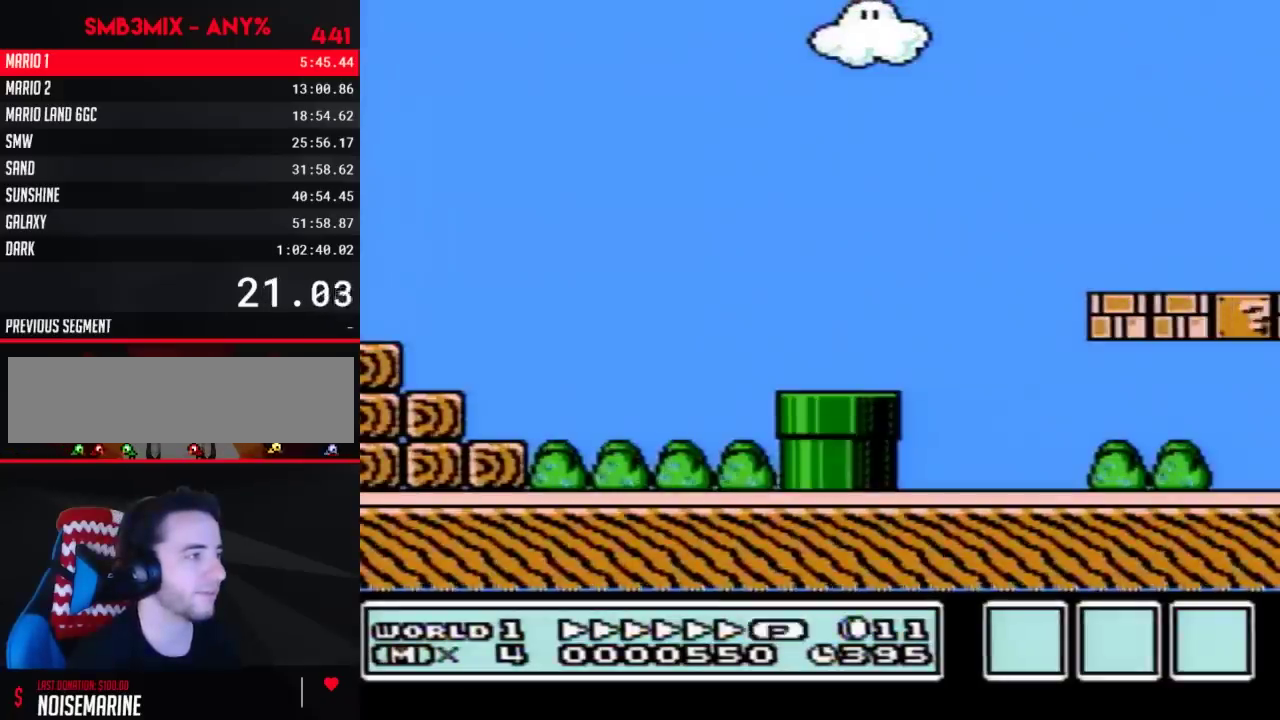
{"buttons": ["B", "DPAD_RIGHT"], "events": []}
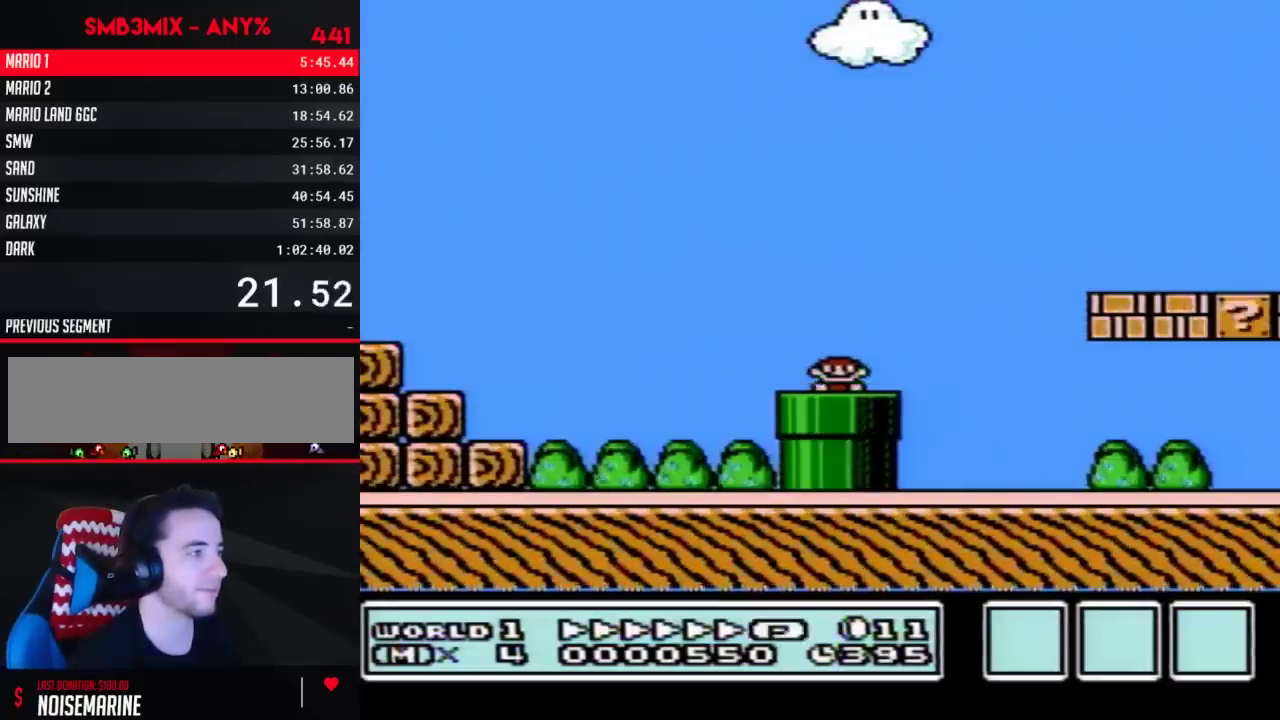
{"buttons": ["A", "B", "DPAD_RIGHT"], "events": [[350, "A", "down"]]}
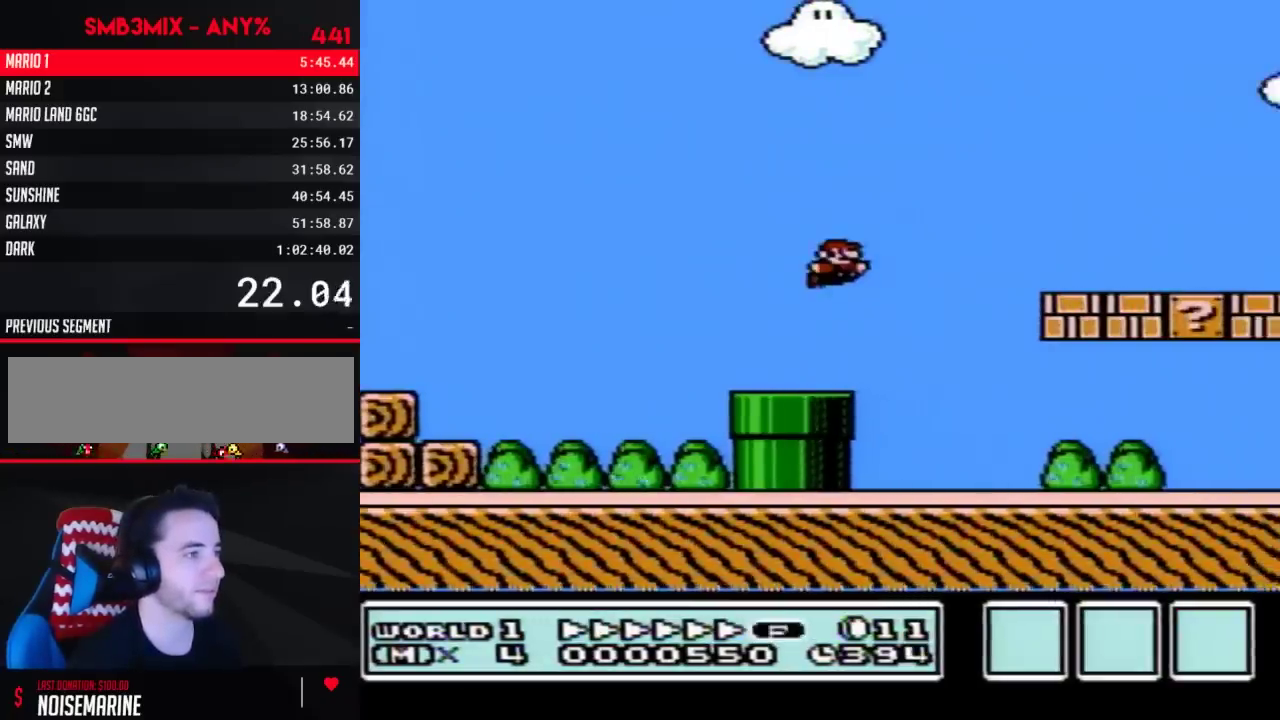
{"buttons": ["B", "DPAD_RIGHT"], "events": [[167, "A", "up"]]}
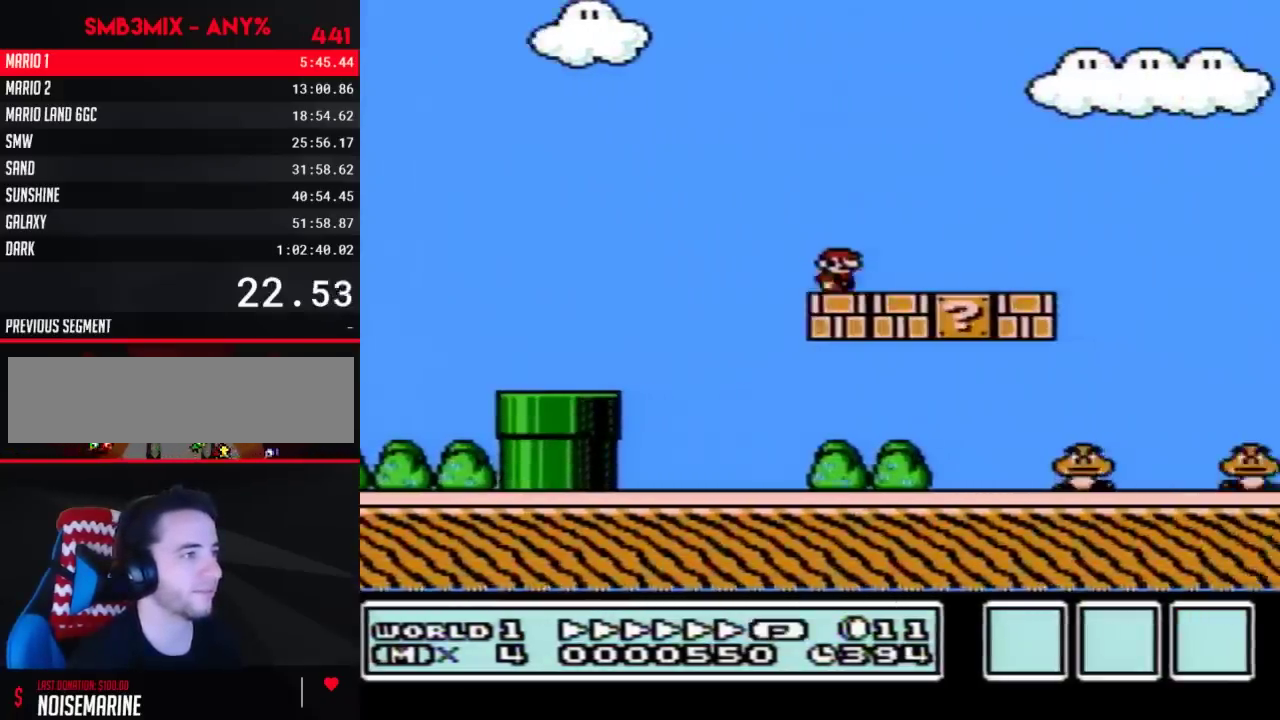
{"buttons": ["B", "DPAD_RIGHT"], "events": [[267, "A", "down"], [350, "A", "up"]]}
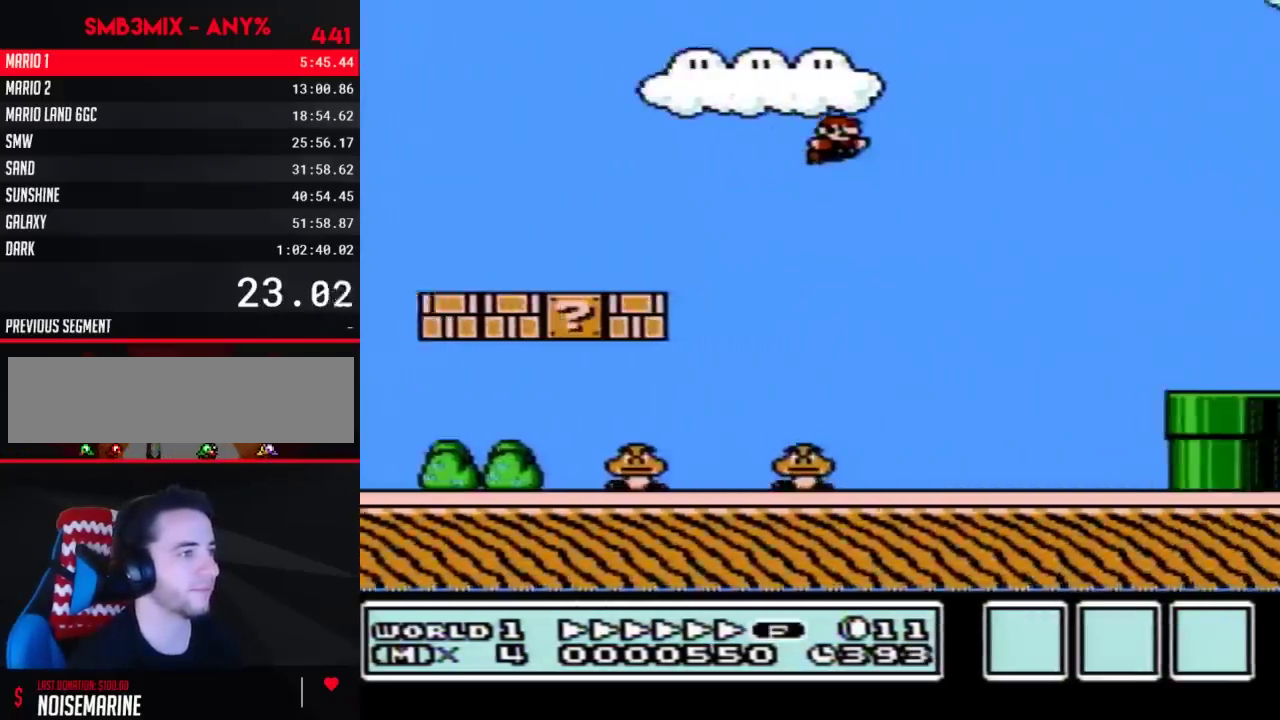
{"buttons": ["B", "DPAD_RIGHT"], "events": []}
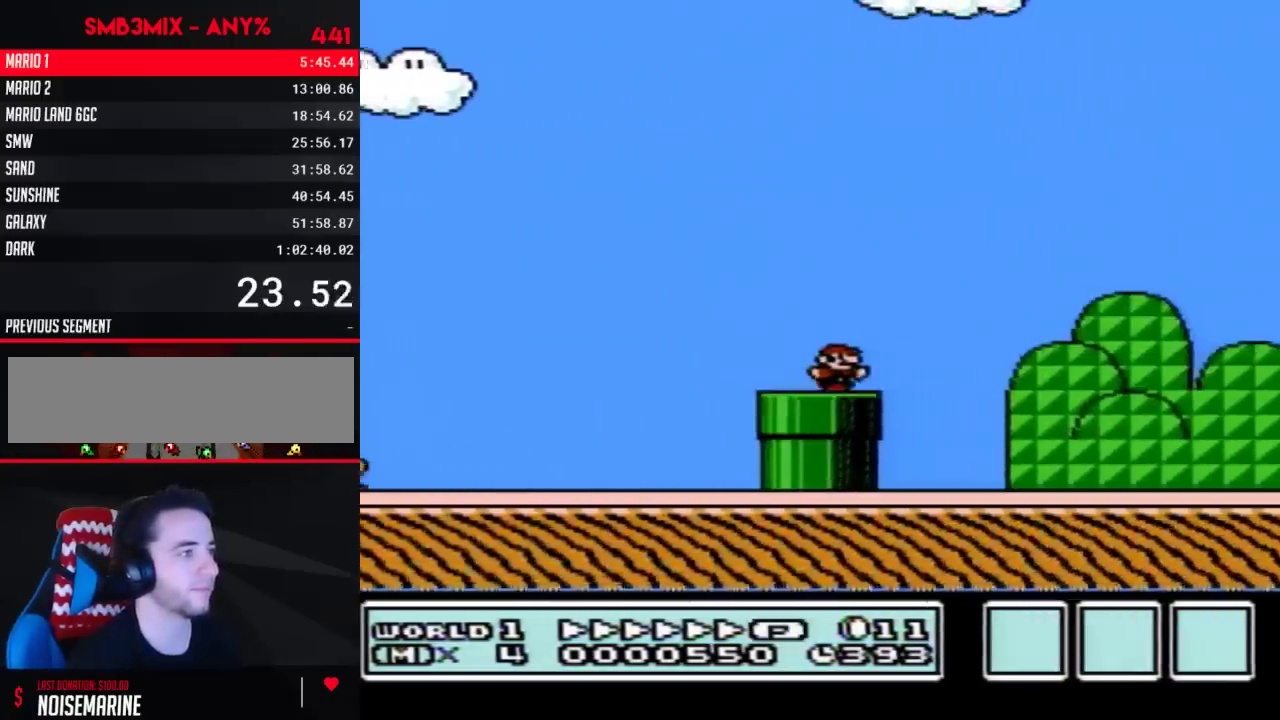
{"buttons": ["B", "DPAD_RIGHT"], "events": [[50, "A", "down"], [200, "A", "up"]]}
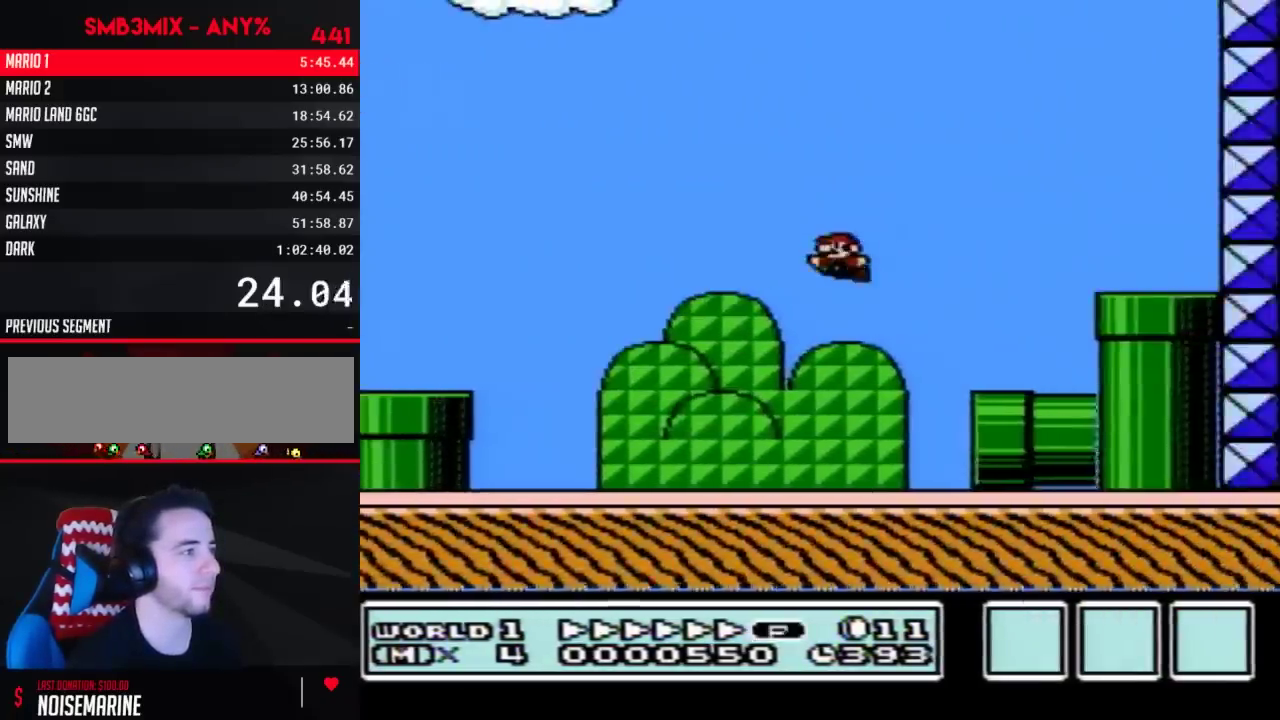
{"buttons": ["A", "B", "DPAD_LEFT"], "events": [[17, "DPAD_LEFT", "down"], [17, "DPAD_RIGHT", "up"], [67, "DPAD_LEFT", "up"], [67, "DPAD_RIGHT", "down"], [300, "DPAD_RIGHT", "up"], [333, "A", "down"], [333, "DPAD_LEFT", "down"]]}
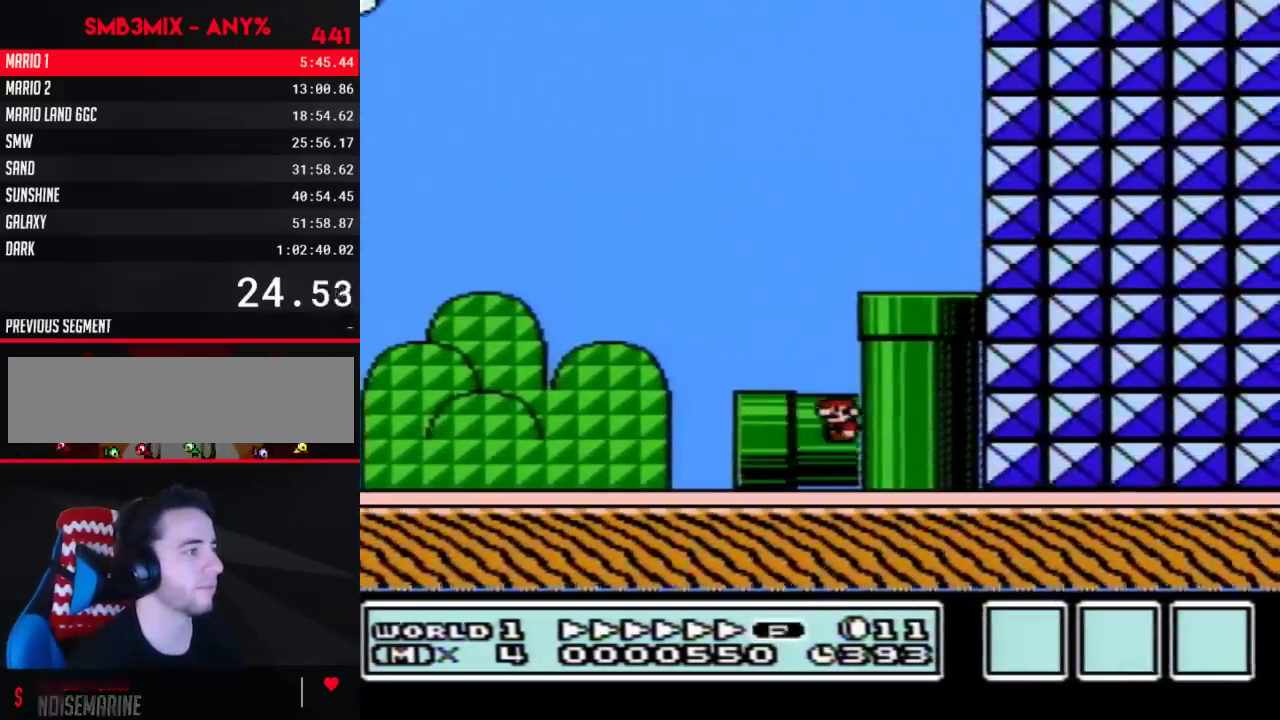
{"buttons": ["B"], "events": [[17, "A", "up"], [100, "DPAD_LEFT", "up"], [100, "DPAD_RIGHT", "down"], [333, "B", "up"], [333, "DPAD_RIGHT", "up"], [450, "B", "down"]]}
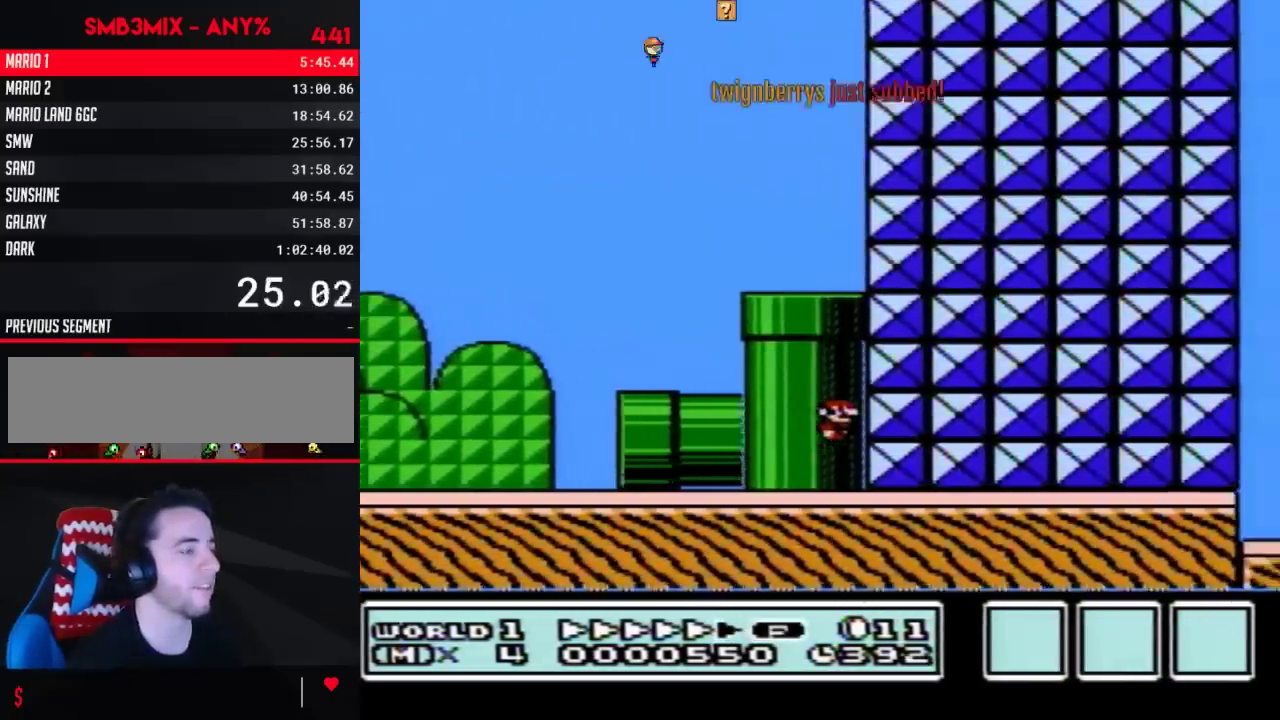
{"buttons": ["B"], "events": []}
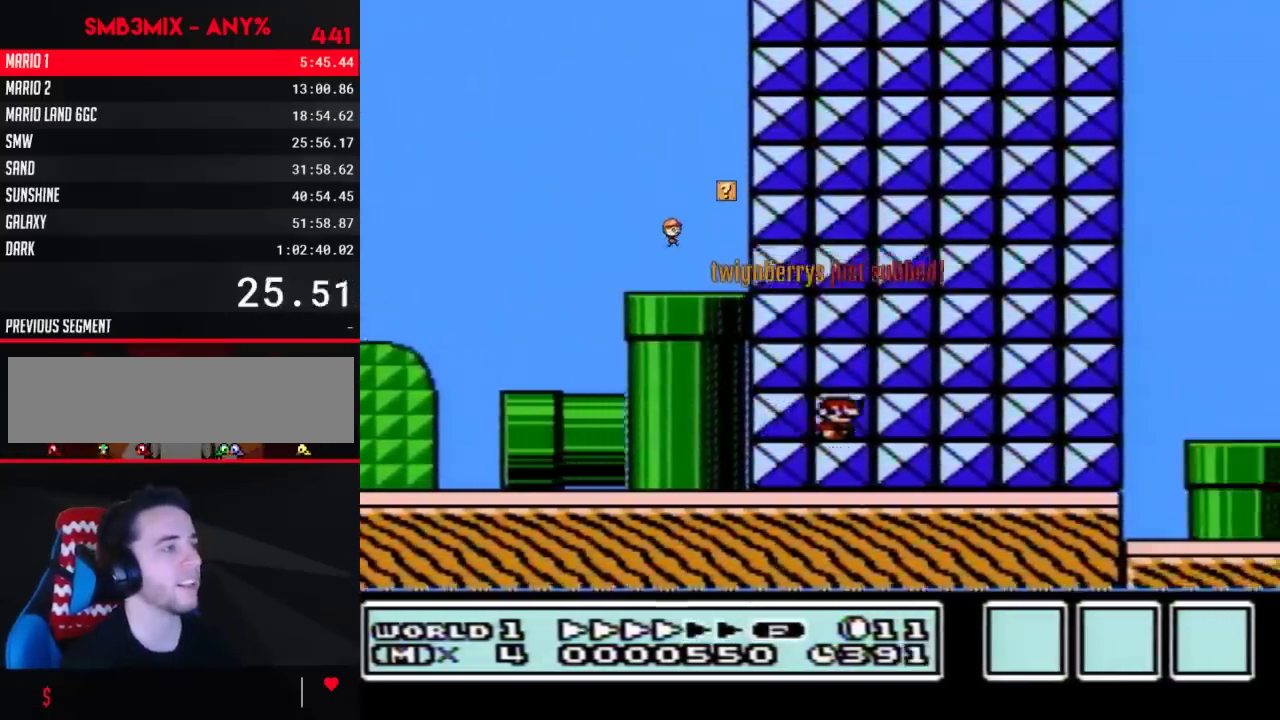
{"buttons": ["B"], "events": []}
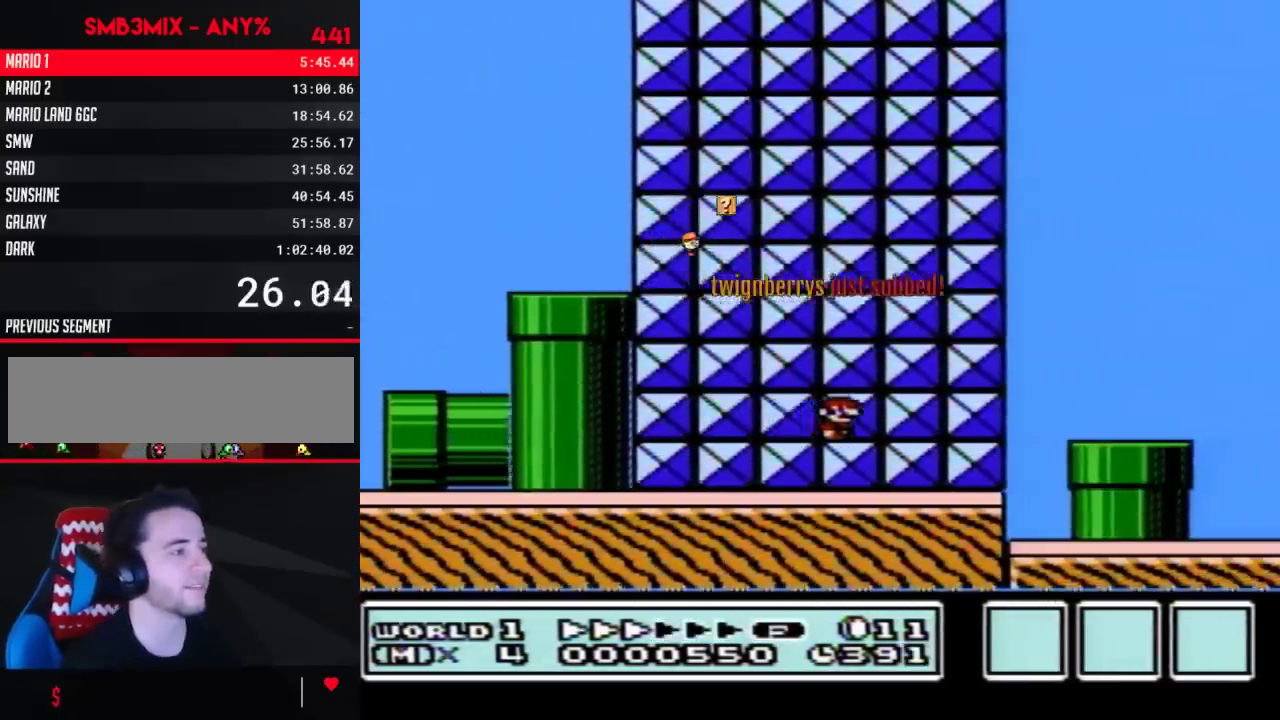
{"buttons": ["B"], "events": []}
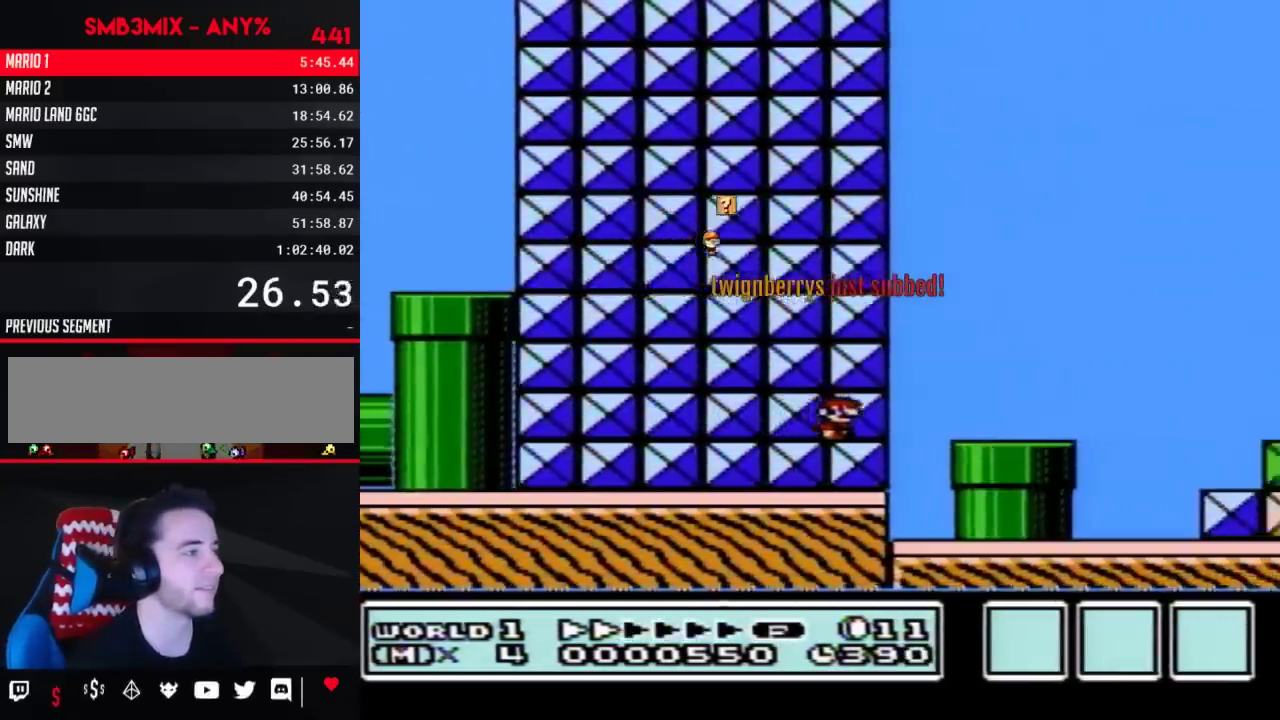
{"buttons": ["B", "DPAD_RIGHT"], "events": [[233, "DPAD_RIGHT", "down"], [267, "A", "down"], [383, "A", "up"]]}
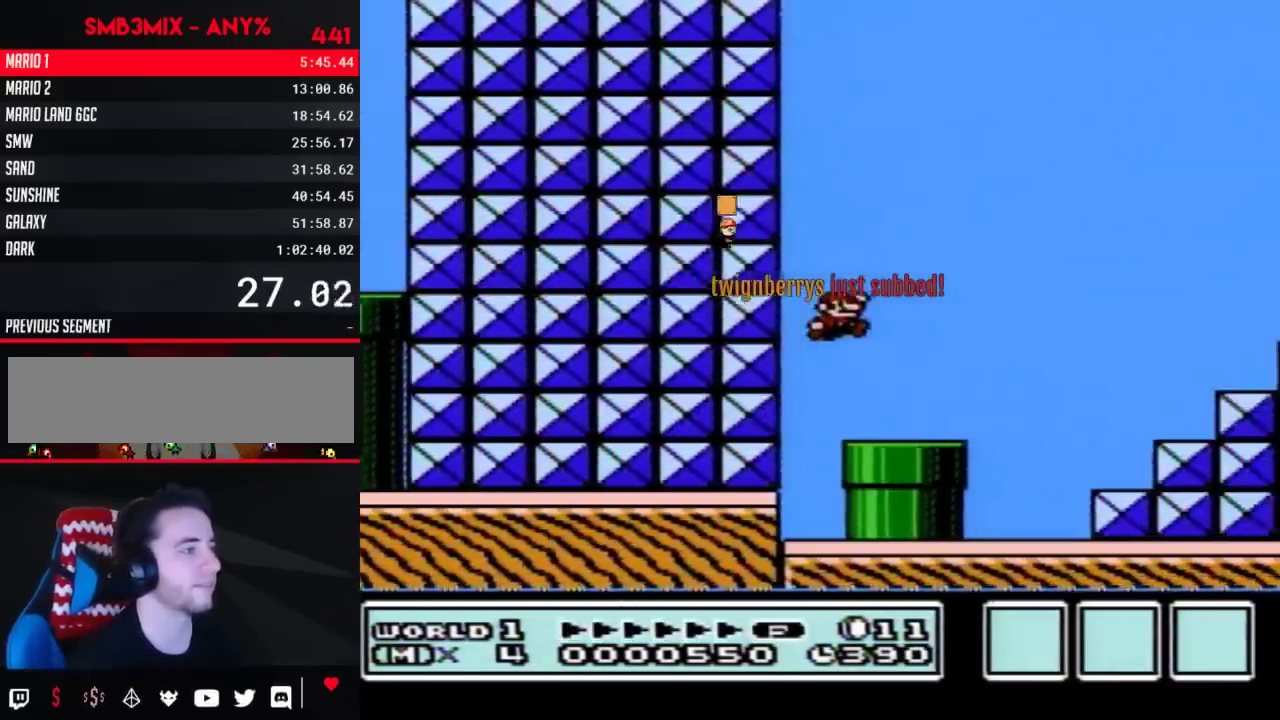
{"buttons": ["A", "B", "DPAD_RIGHT"], "events": [[417, "A", "down"]]}
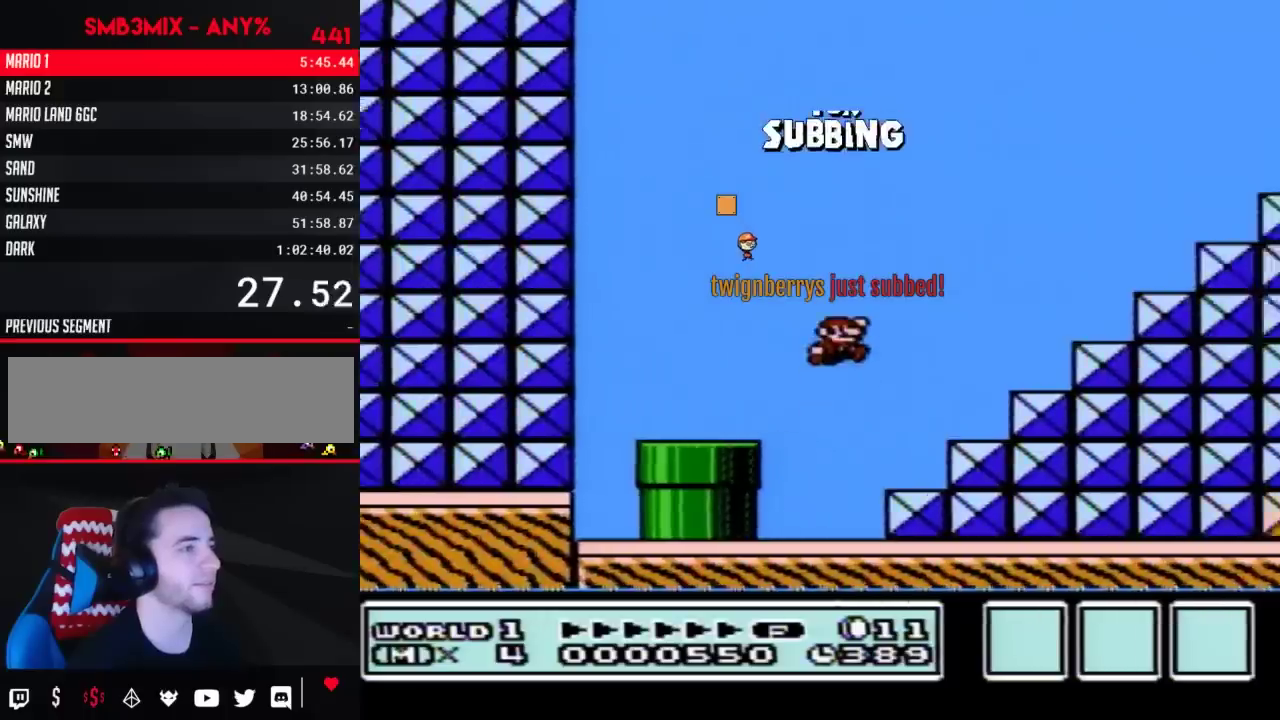
{"buttons": ["B", "DPAD_RIGHT"], "events": [[400, "A", "up"]]}
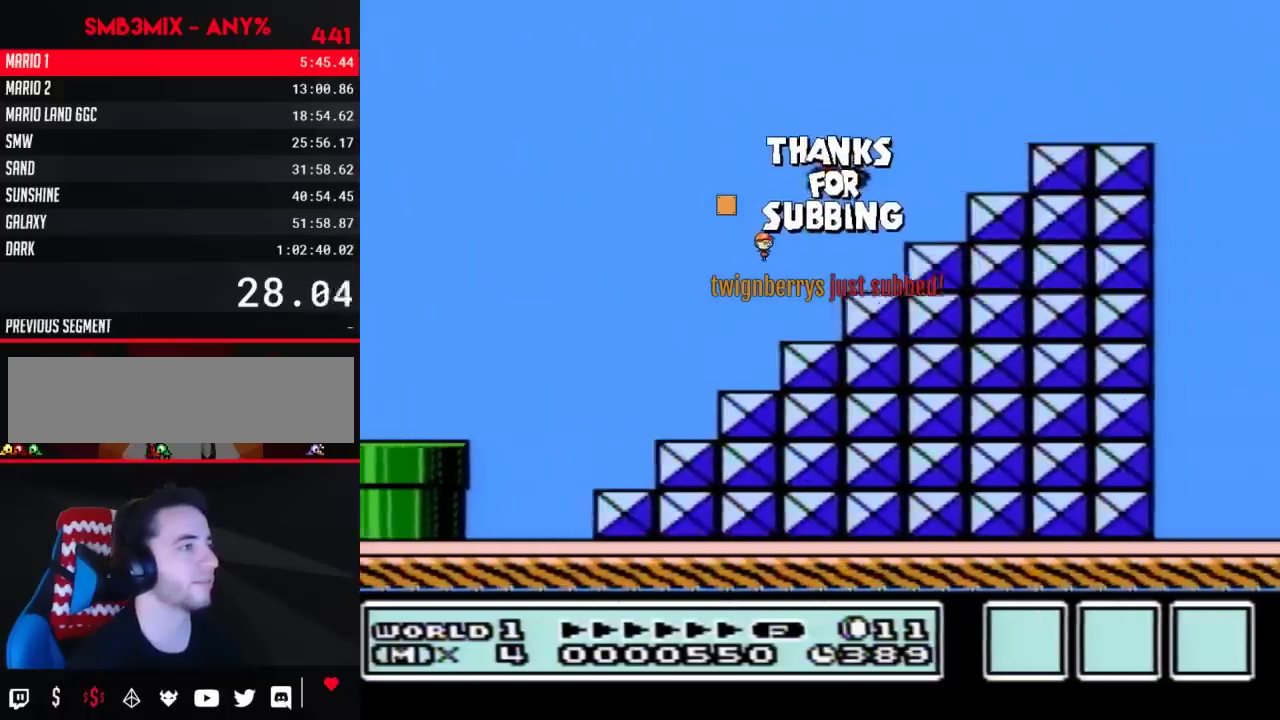
{"buttons": ["A", "B", "DPAD_RIGHT"], "events": [[100, "DPAD_RIGHT", "up"], [133, "DPAD_LEFT", "down"], [200, "A", "down"], [200, "DPAD_LEFT", "up"], [200, "DPAD_RIGHT", "down"]]}
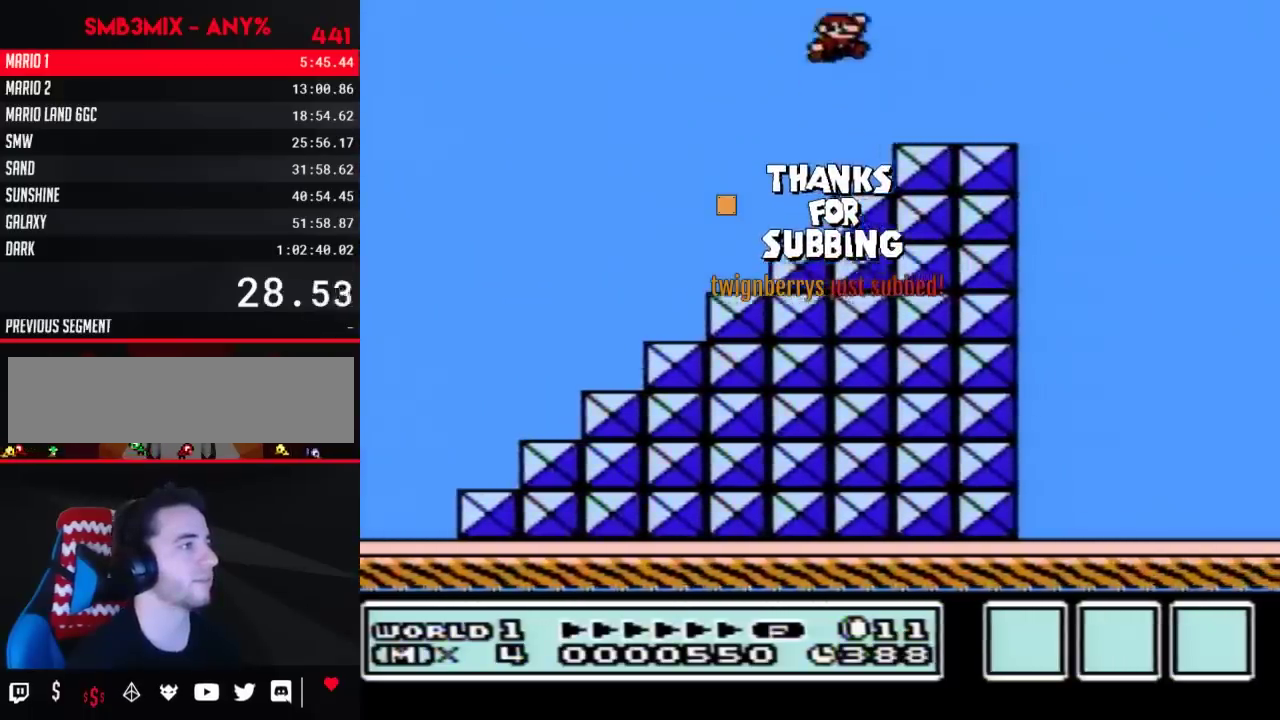
{"buttons": ["A", "B", "DPAD_RIGHT"], "events": []}
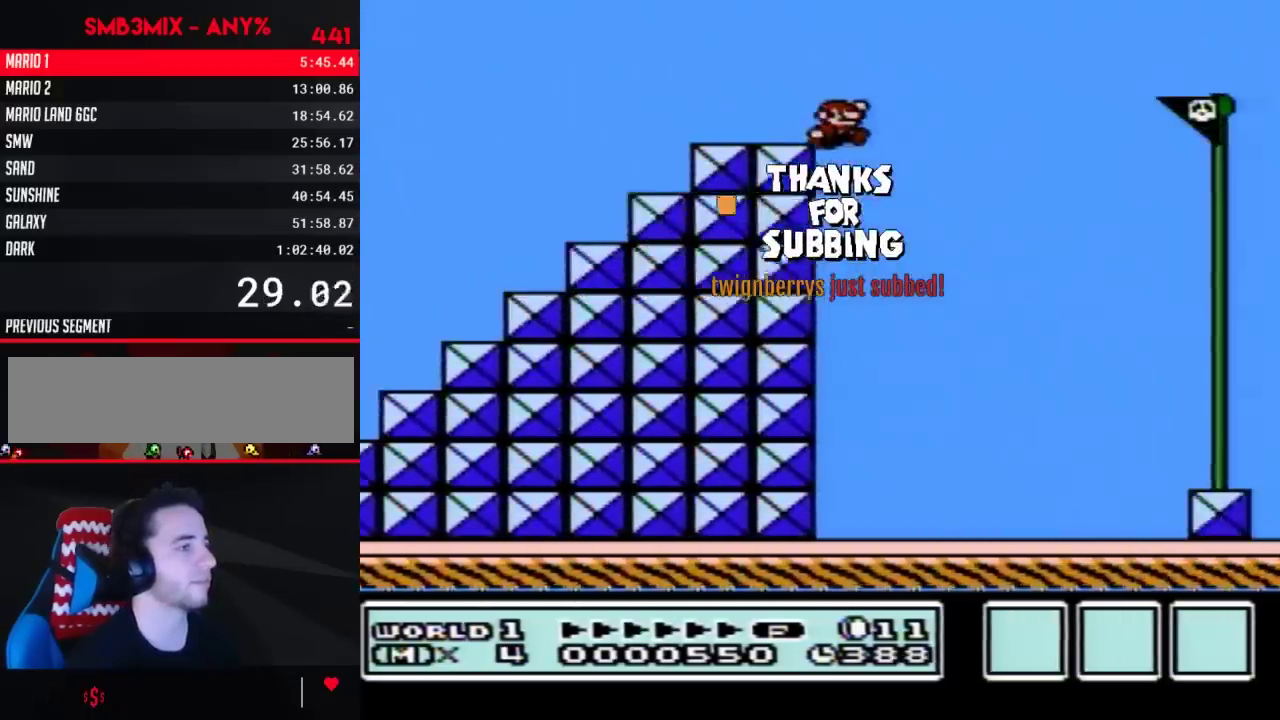
{"buttons": ["B", "DPAD_RIGHT"], "events": [[50, "A", "up"], [200, "DPAD_LEFT", "down"], [200, "DPAD_RIGHT", "up"], [367, "DPAD_LEFT", "up"], [400, "DPAD_RIGHT", "down"]]}
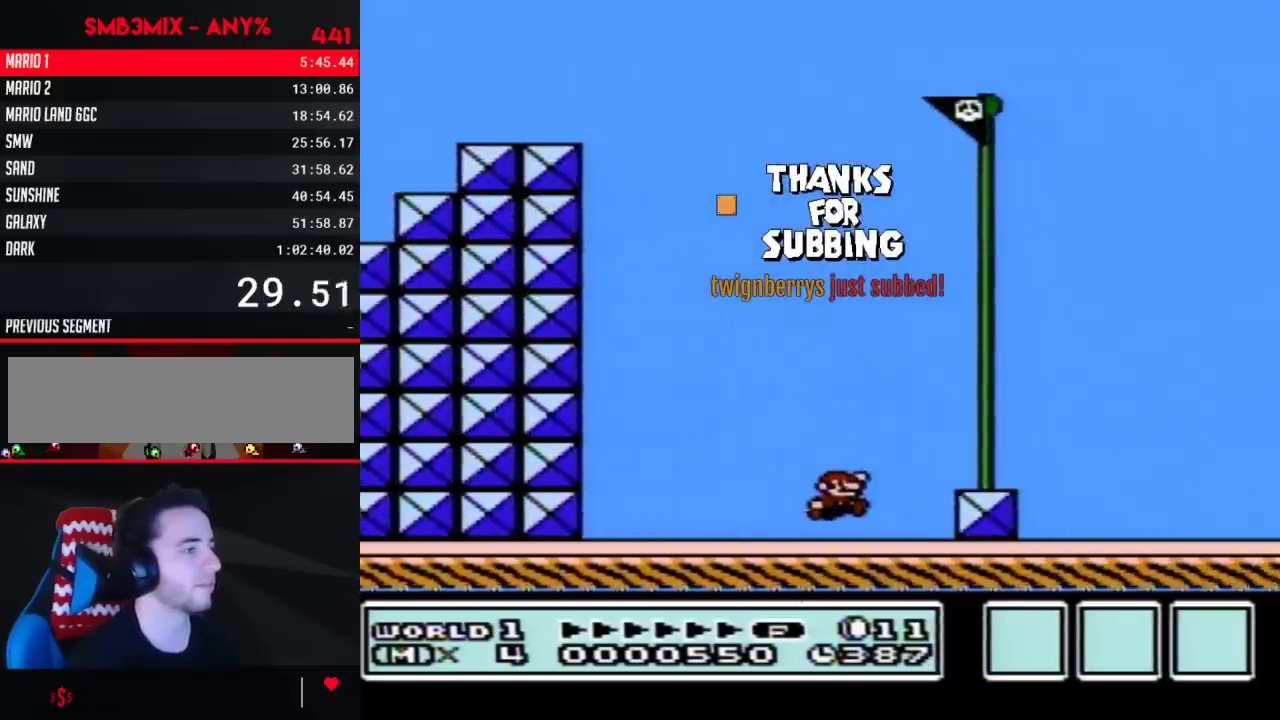
{"buttons": [], "events": [[133, "A", "down"], [200, "A", "up"], [200, "B", "up"], [317, "DPAD_RIGHT", "up"]]}